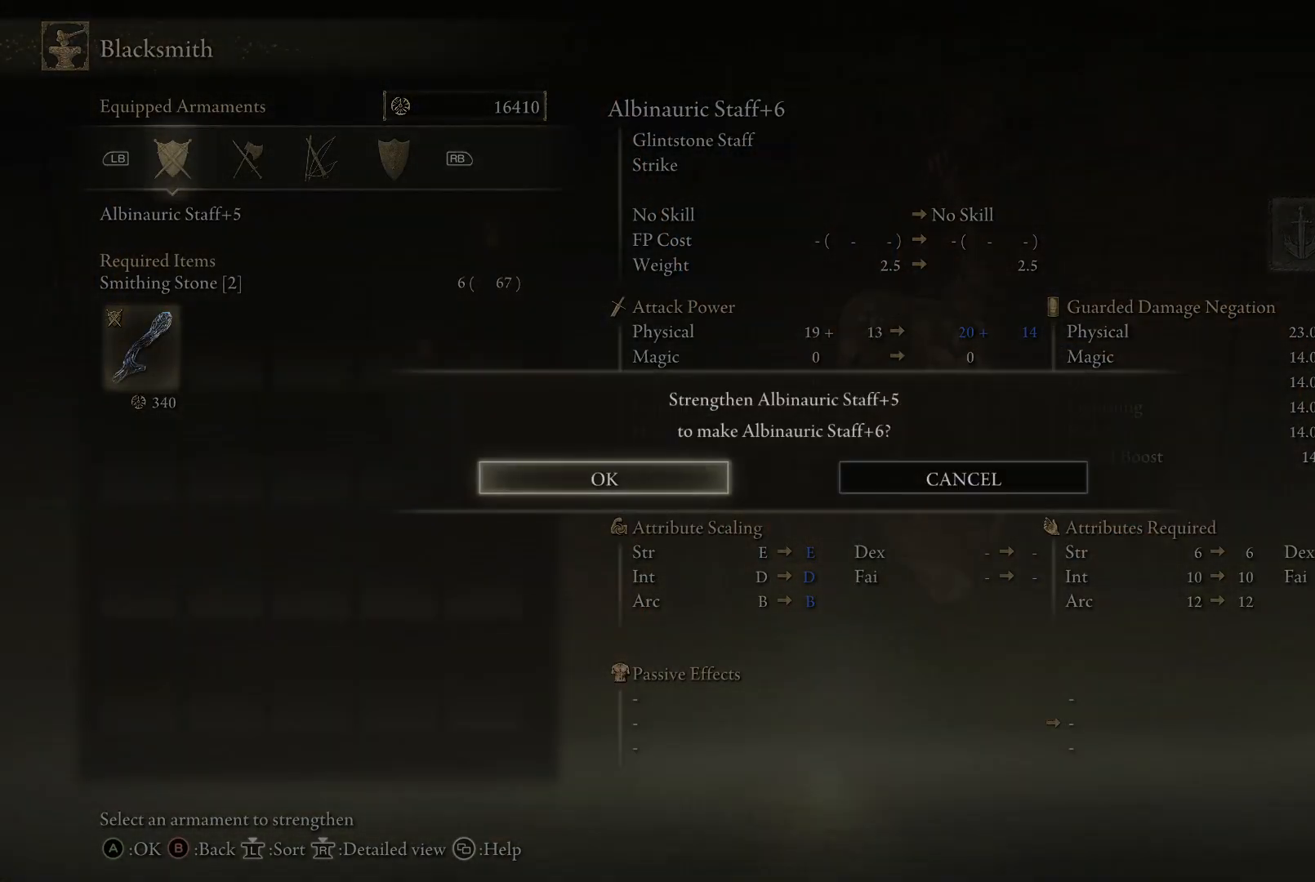
Gameplay with a controller (Xbox layout); each line is a JSON object with the inputs held at the frame after it. "events" lists button and stick changes between this image and that frame as [ms after this image, input, new state], when the widget could be followed in between. Not read: L3 R3.
{"buttons": [], "left_stick": "center", "right_stick": "center", "events": [[33, "A", "down"], [83, "A", "up"], [150, "A", "down"], [233, "A", "up"], [283, "A", "down"], [333, "A", "up"], [400, "A", "down"], [467, "A", "up"]]}
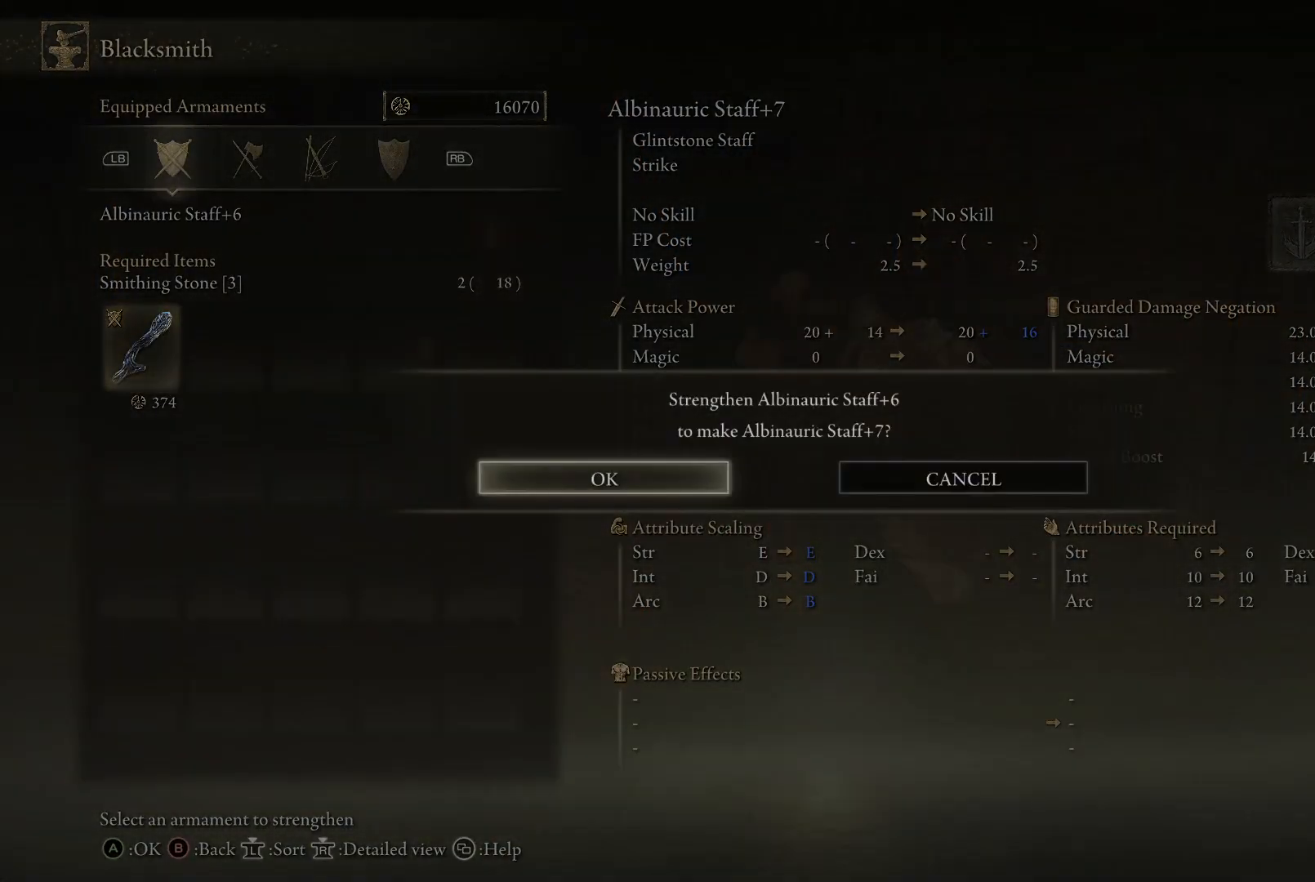
{"buttons": ["A"], "left_stick": "center", "right_stick": "center", "events": [[33, "A", "down"], [100, "A", "up"], [183, "A", "down"], [233, "A", "up"], [300, "A", "down"], [383, "A", "up"], [450, "A", "down"]]}
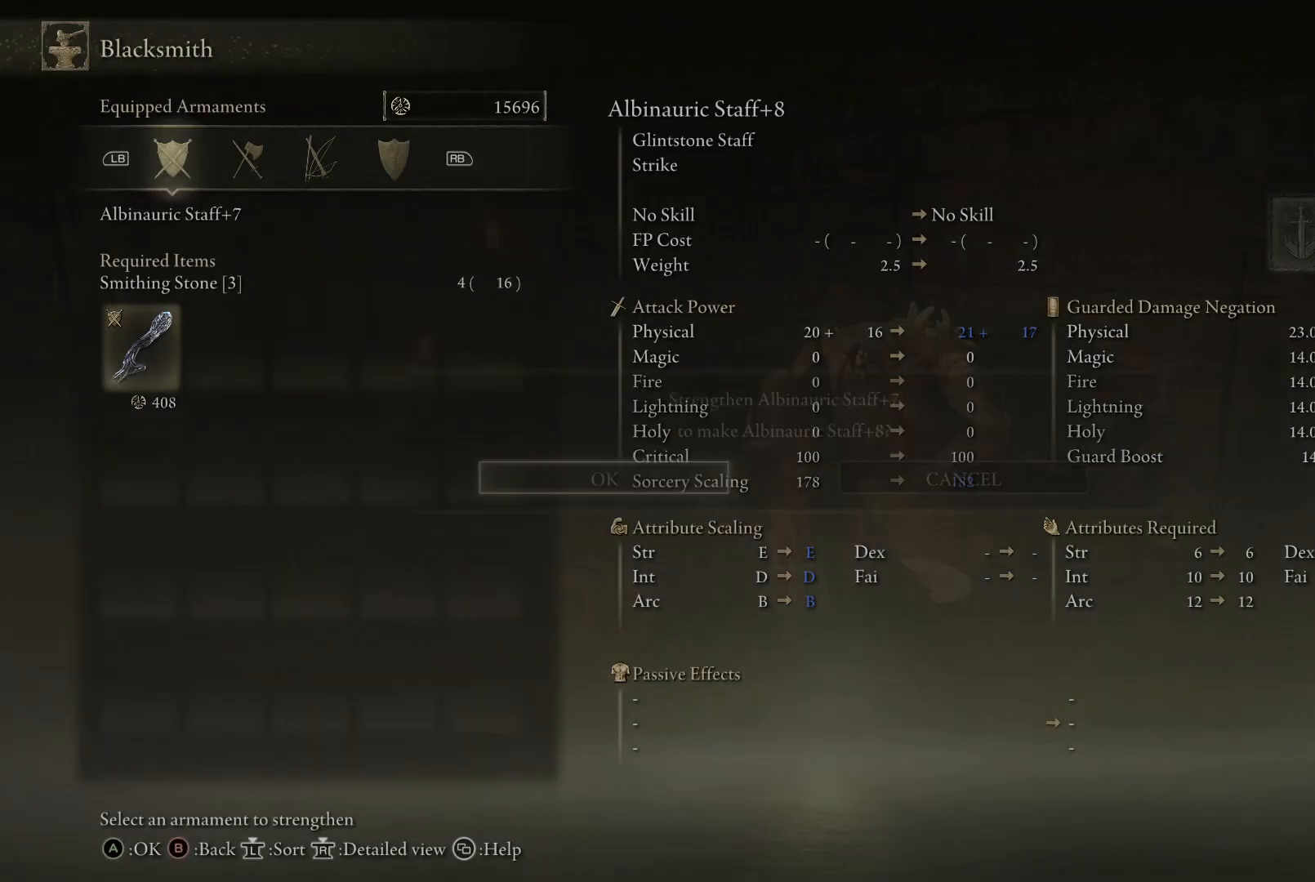
{"buttons": ["A"], "left_stick": "center", "right_stick": "center", "events": [[17, "A", "up"], [83, "A", "down"], [150, "A", "up"], [233, "A", "down"], [300, "A", "up"], [367, "A", "down"]]}
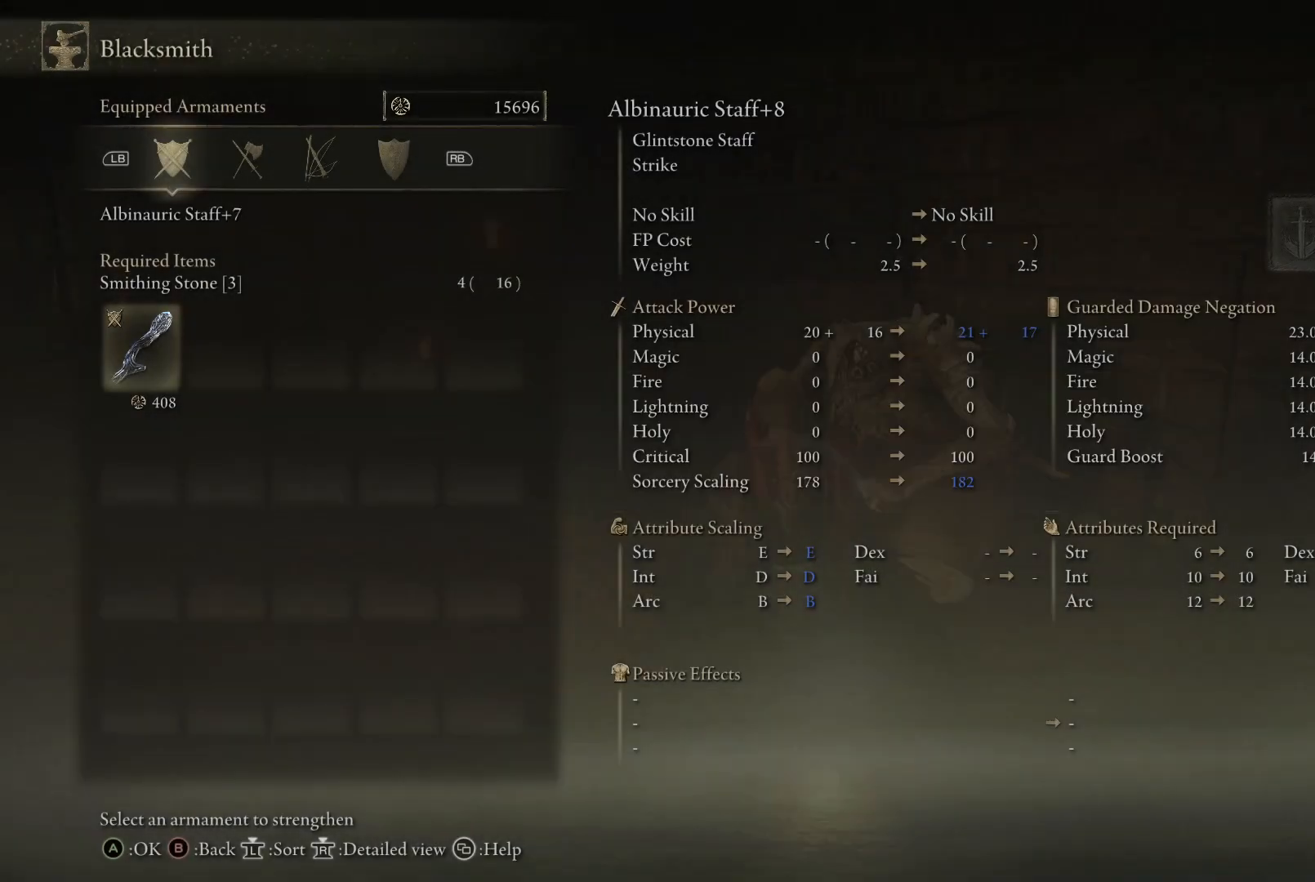
{"buttons": [], "left_stick": "center", "right_stick": "center", "events": [[83, "A", "up"], [217, "A", "down"], [350, "A", "up"]]}
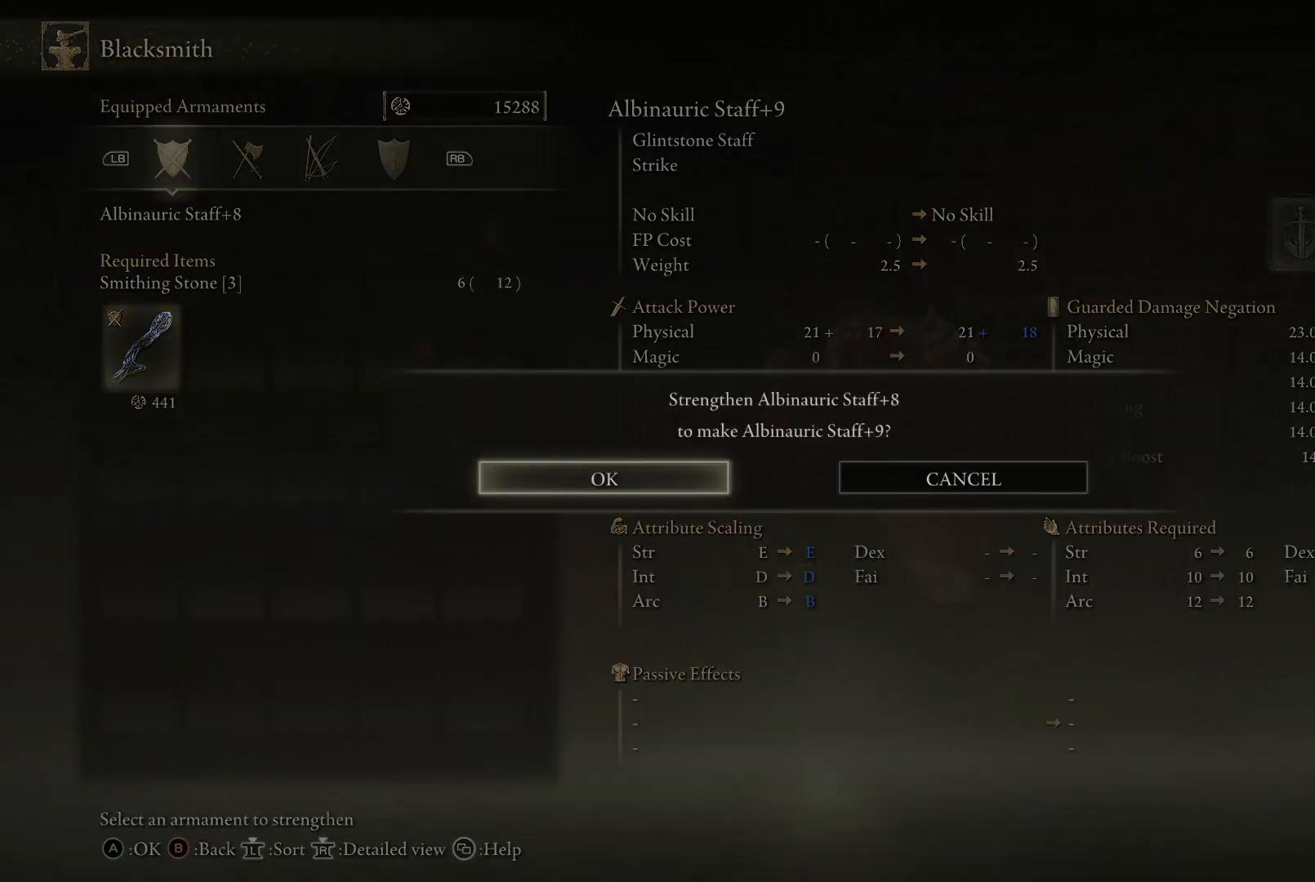
{"buttons": [], "left_stick": "center", "right_stick": "center", "events": [[50, "A", "down"], [183, "A", "up"], [250, "A", "down"], [333, "A", "up"], [400, "A", "down"], [483, "A", "up"]]}
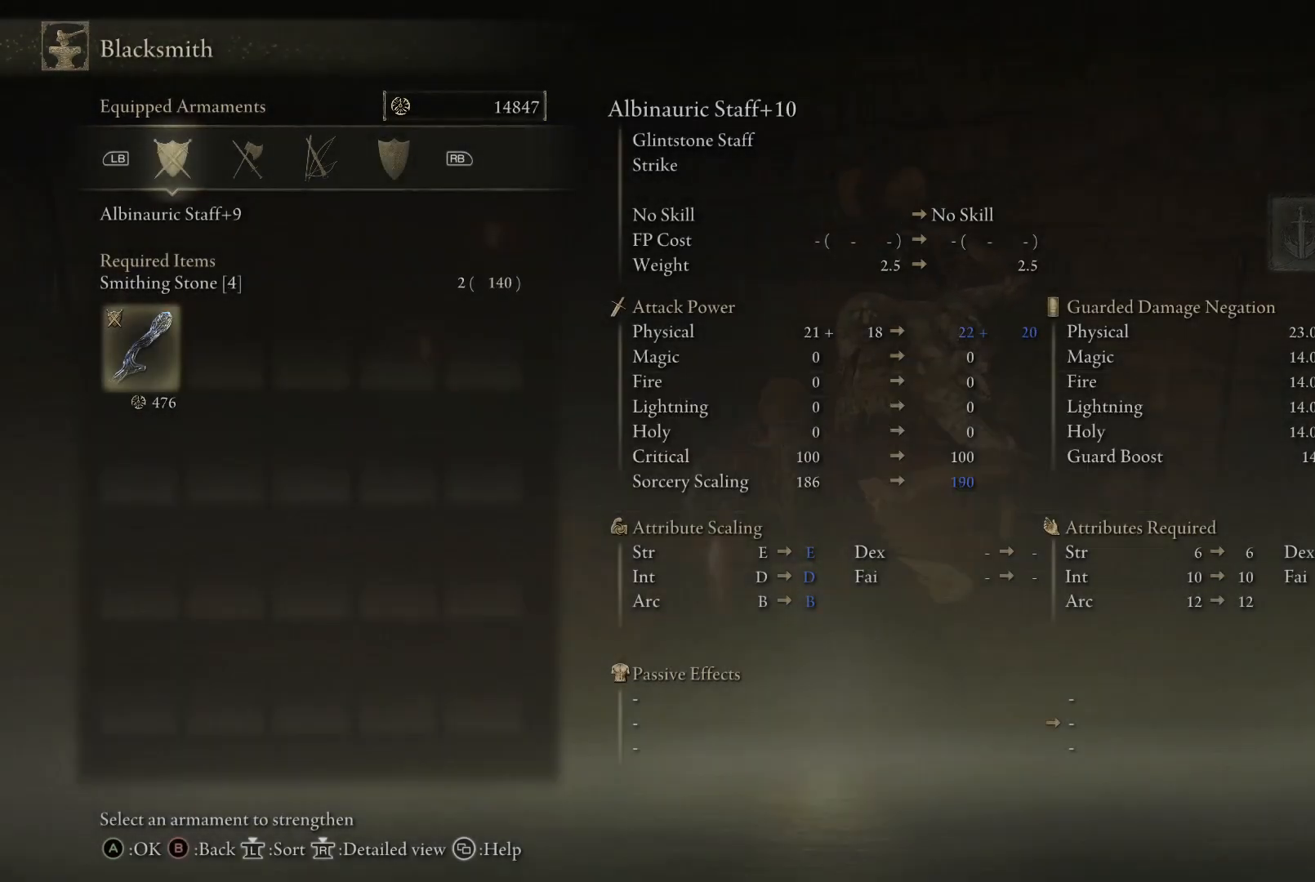
{"buttons": ["A"], "left_stick": "center", "right_stick": "center", "events": [[33, "A", "down"], [117, "A", "up"], [183, "A", "down"], [250, "A", "up"], [333, "A", "down"], [400, "A", "up"], [483, "A", "down"]]}
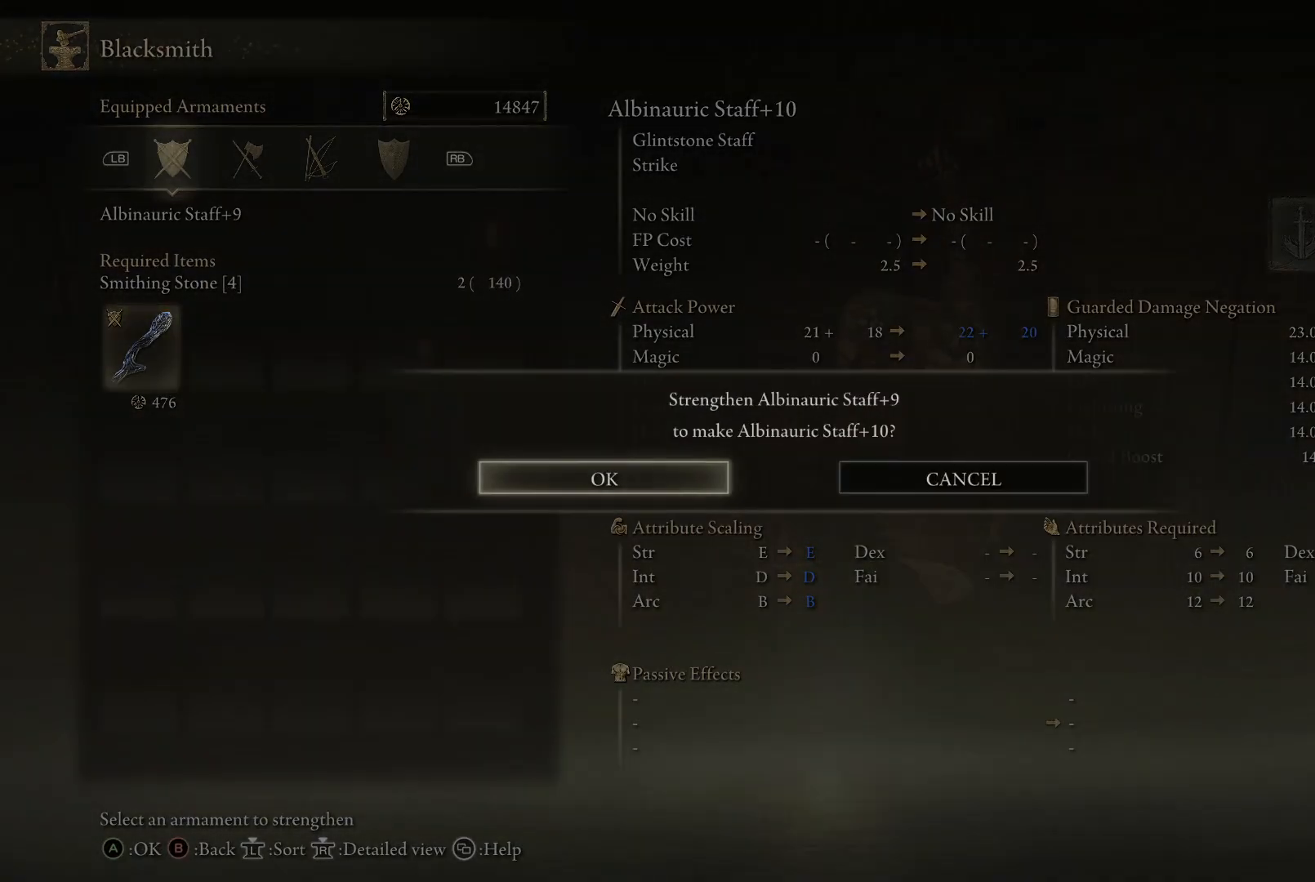
{"buttons": ["A"], "left_stick": "center", "right_stick": "center", "events": [[50, "A", "up"], [267, "A", "down"], [300, "A", "up"], [383, "A", "down"], [433, "A", "up"], [500, "A", "down"]]}
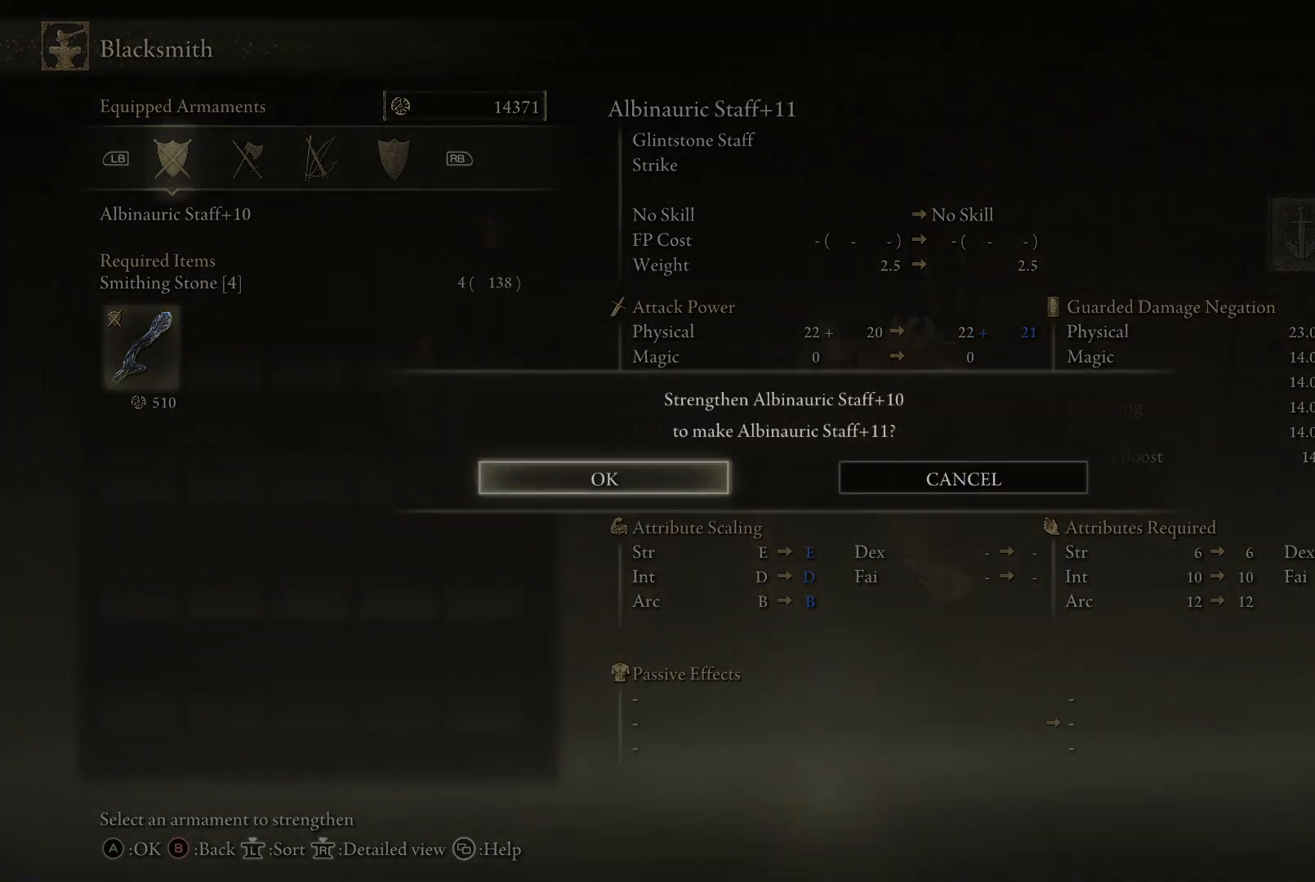
{"buttons": [], "left_stick": "center", "right_stick": "center", "events": [[50, "A", "up"], [133, "A", "down"], [200, "A", "up"], [267, "A", "down"], [317, "A", "up"], [383, "A", "down"], [450, "A", "up"]]}
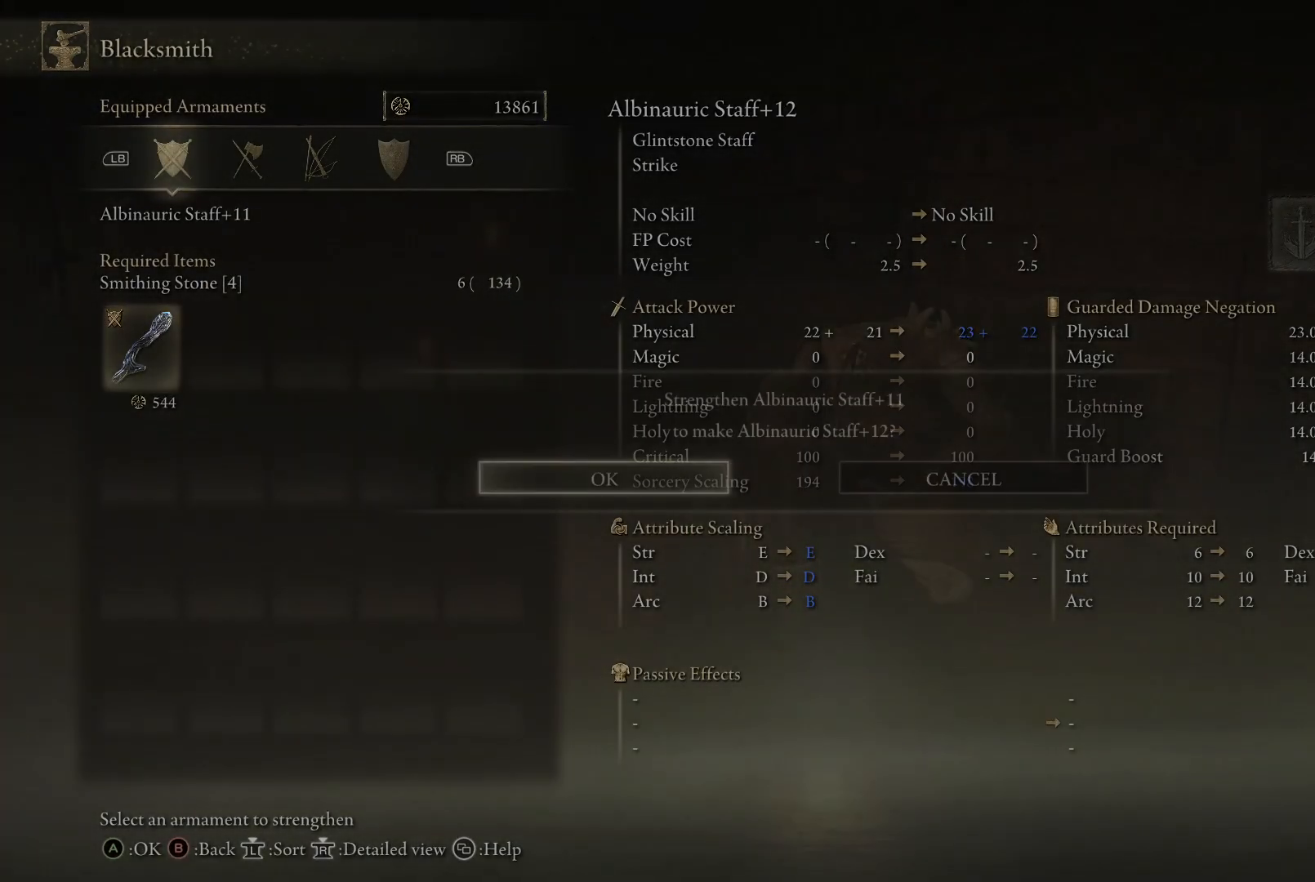
{"buttons": ["A"], "left_stick": "center", "right_stick": "center", "events": [[17, "A", "down"], [100, "A", "up"], [167, "A", "down"], [233, "A", "up"], [317, "A", "down"], [367, "A", "up"], [450, "A", "down"]]}
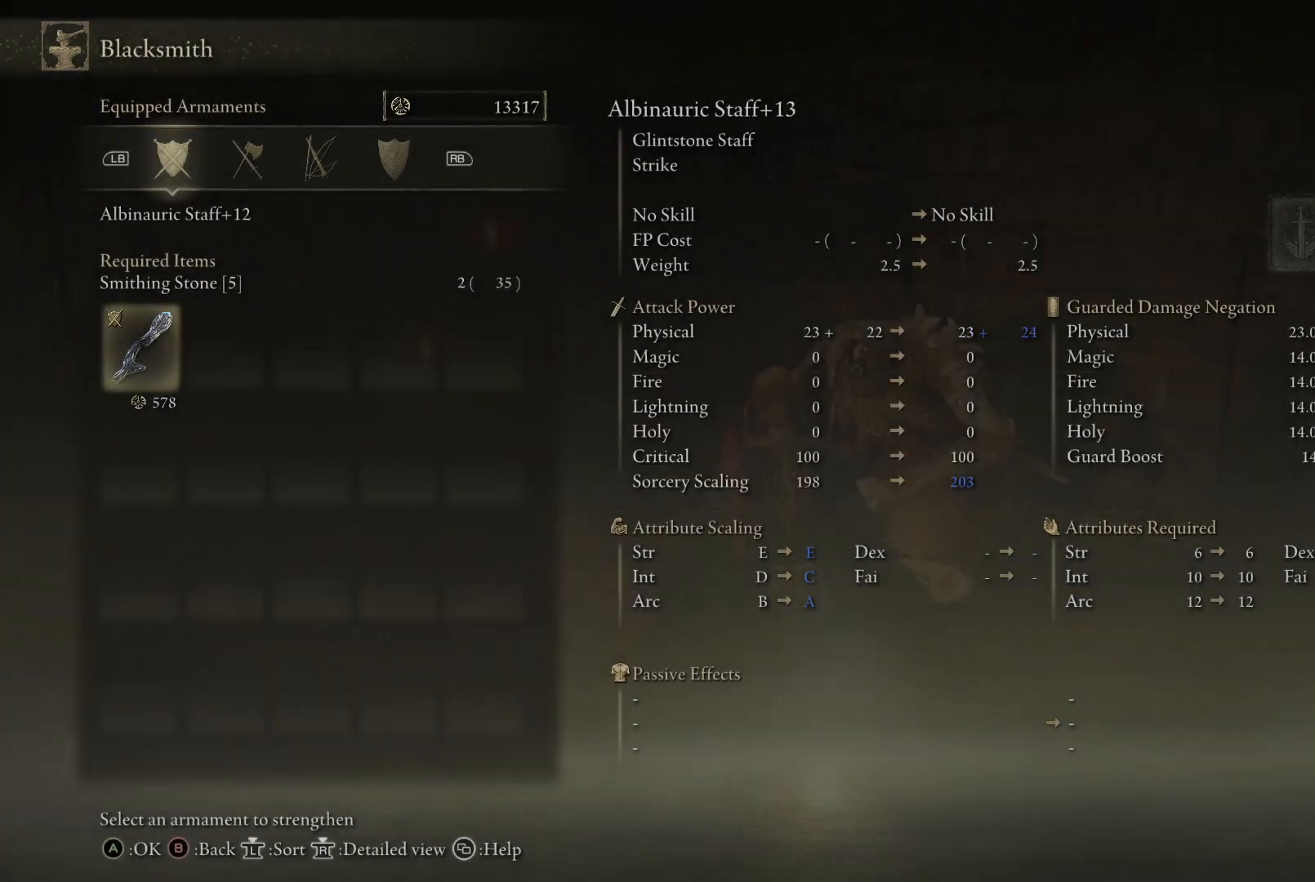
{"buttons": [], "left_stick": "center", "right_stick": "center", "events": [[17, "A", "up"], [83, "A", "down"], [167, "A", "up"], [217, "A", "down"], [300, "A", "up"], [367, "A", "down"], [433, "A", "up"]]}
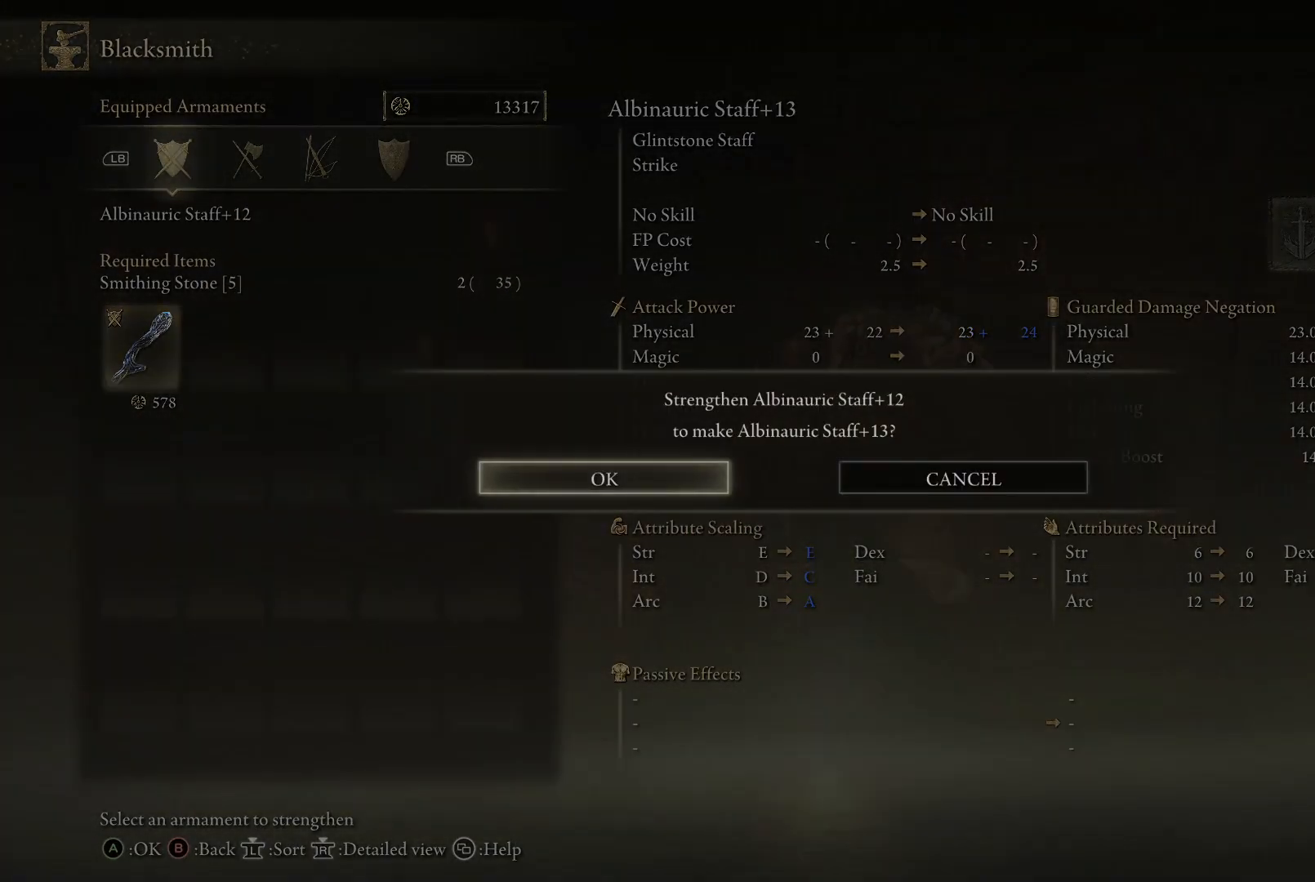
{"buttons": ["A"], "left_stick": "center", "right_stick": "center", "events": [[17, "A", "down"], [50, "A", "up"], [150, "A", "down"], [233, "A", "up"], [300, "A", "down"], [367, "A", "up"], [450, "A", "down"]]}
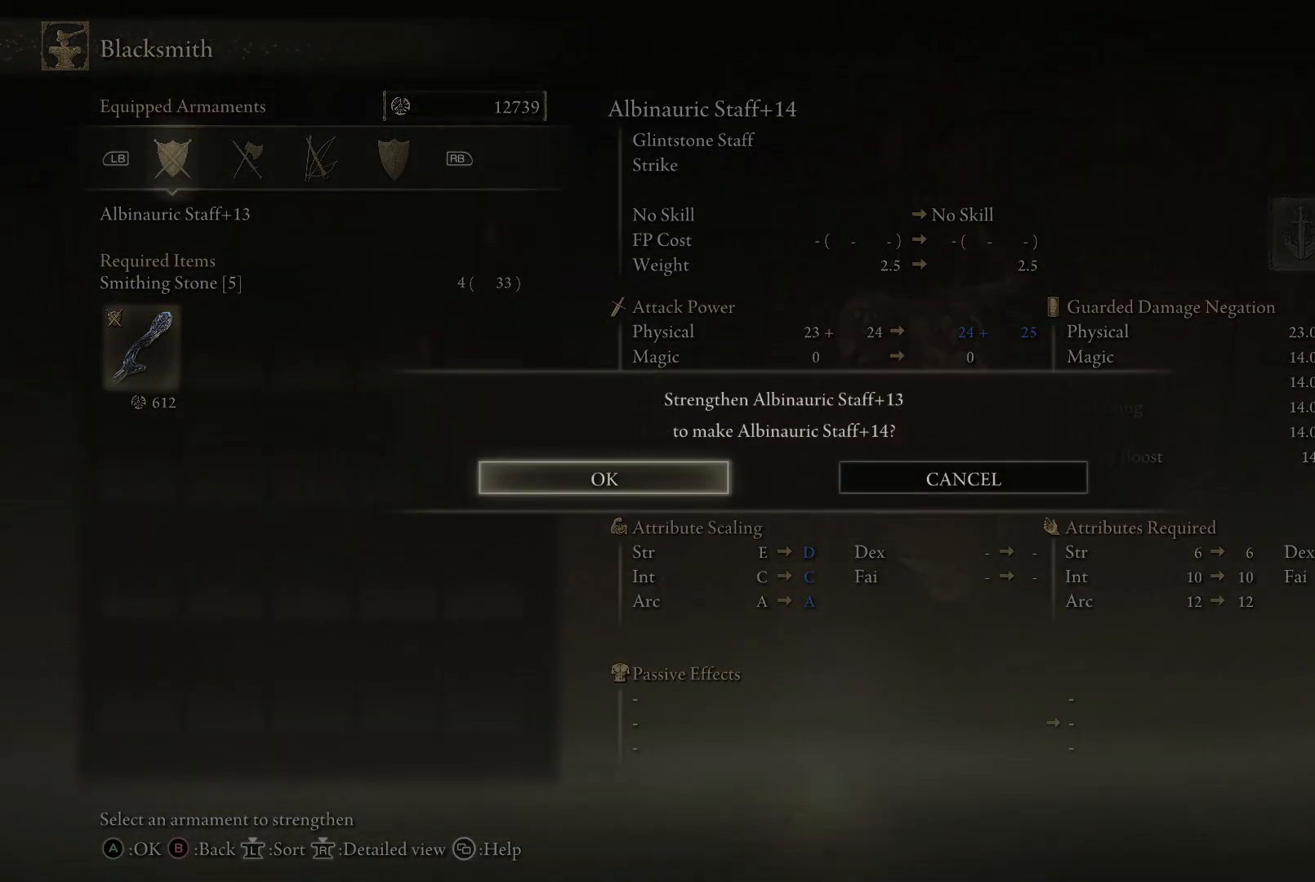
{"buttons": [], "left_stick": "center", "right_stick": "center", "events": [[17, "A", "up"], [100, "A", "down"], [150, "A", "up"], [233, "A", "down"], [300, "A", "up"], [383, "A", "down"], [450, "A", "up"]]}
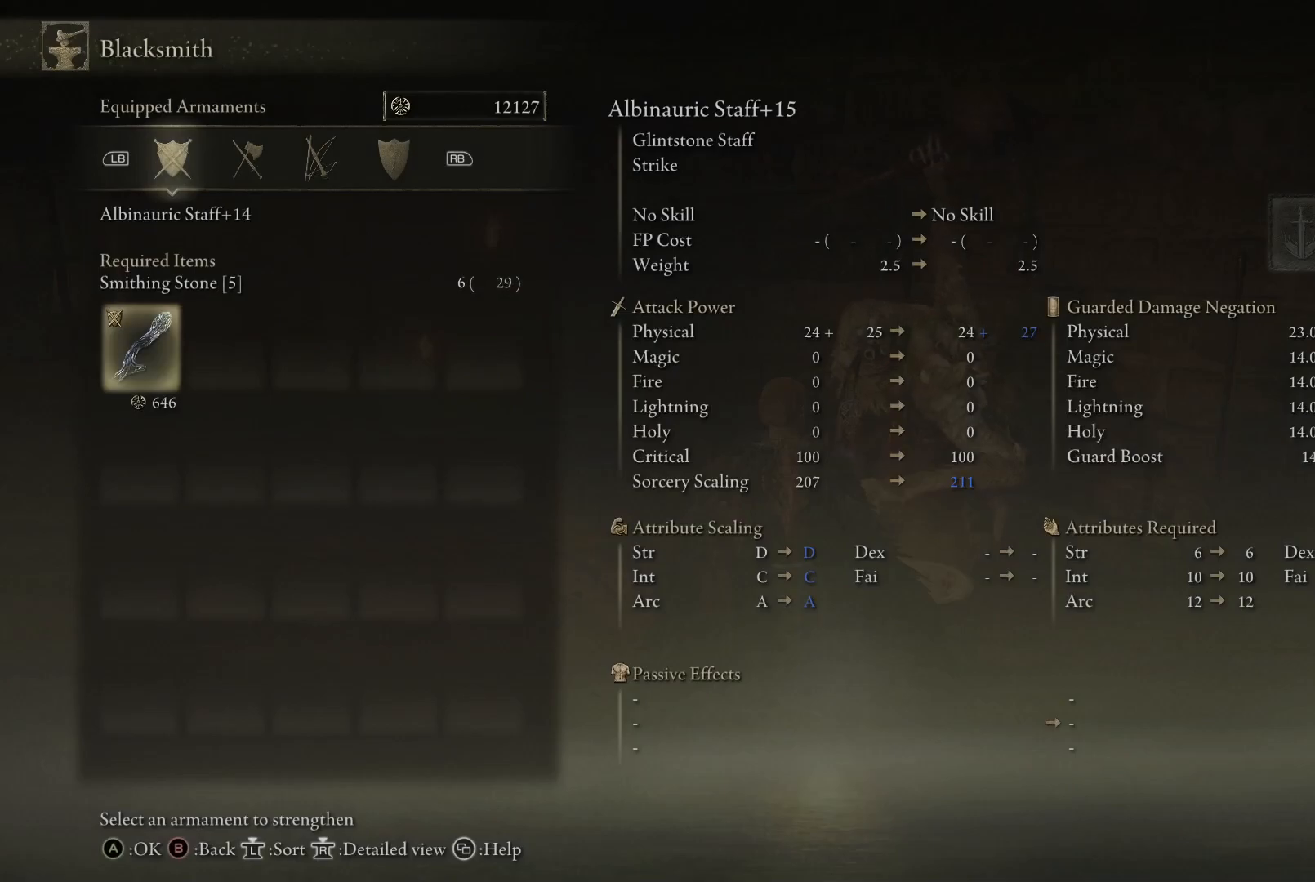
{"buttons": [], "left_stick": "center", "right_stick": "center", "events": [[17, "A", "down"], [83, "A", "up"], [167, "A", "down"], [233, "A", "up"], [317, "A", "down"], [367, "A", "up"], [450, "A", "down"], [500, "A", "up"]]}
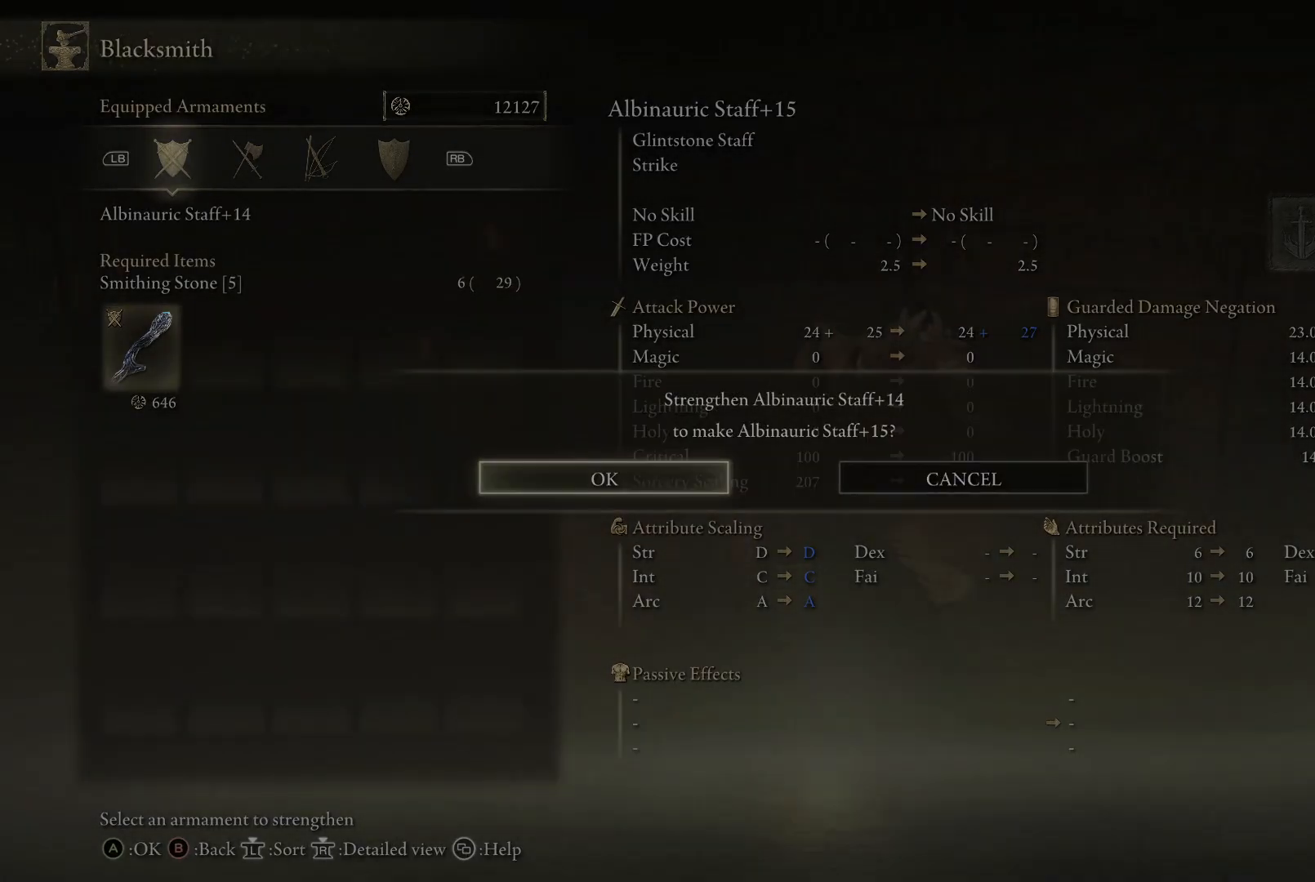
{"buttons": [], "left_stick": "center", "right_stick": "center", "events": [[83, "A", "down"], [150, "A", "up"], [233, "A", "down"], [283, "A", "up"], [383, "A", "down"], [433, "A", "up"]]}
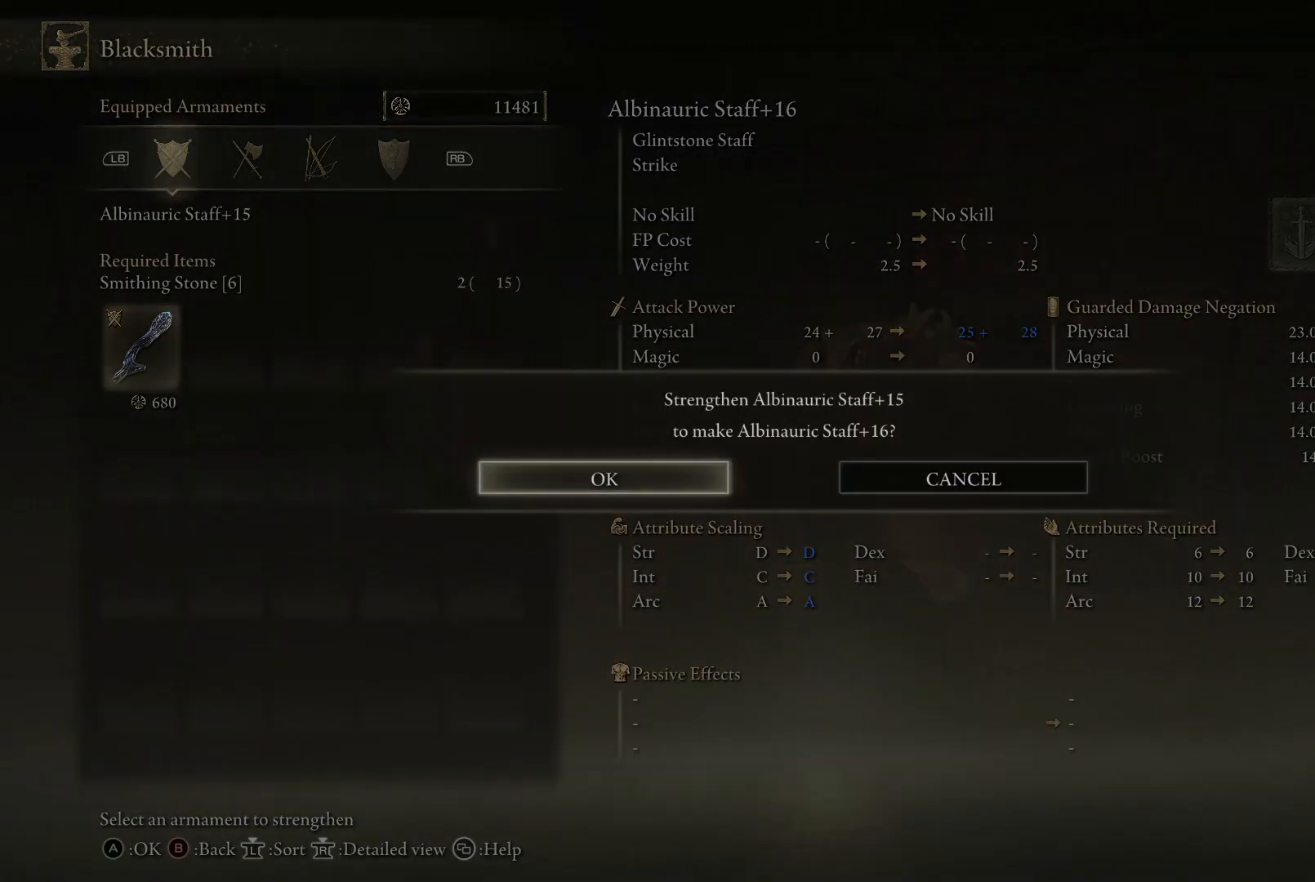
{"buttons": ["A"], "left_stick": "center", "right_stick": "center", "events": [[33, "A", "down"], [83, "A", "up"], [167, "A", "down"], [233, "A", "up"], [300, "A", "down"], [383, "A", "up"], [450, "A", "down"]]}
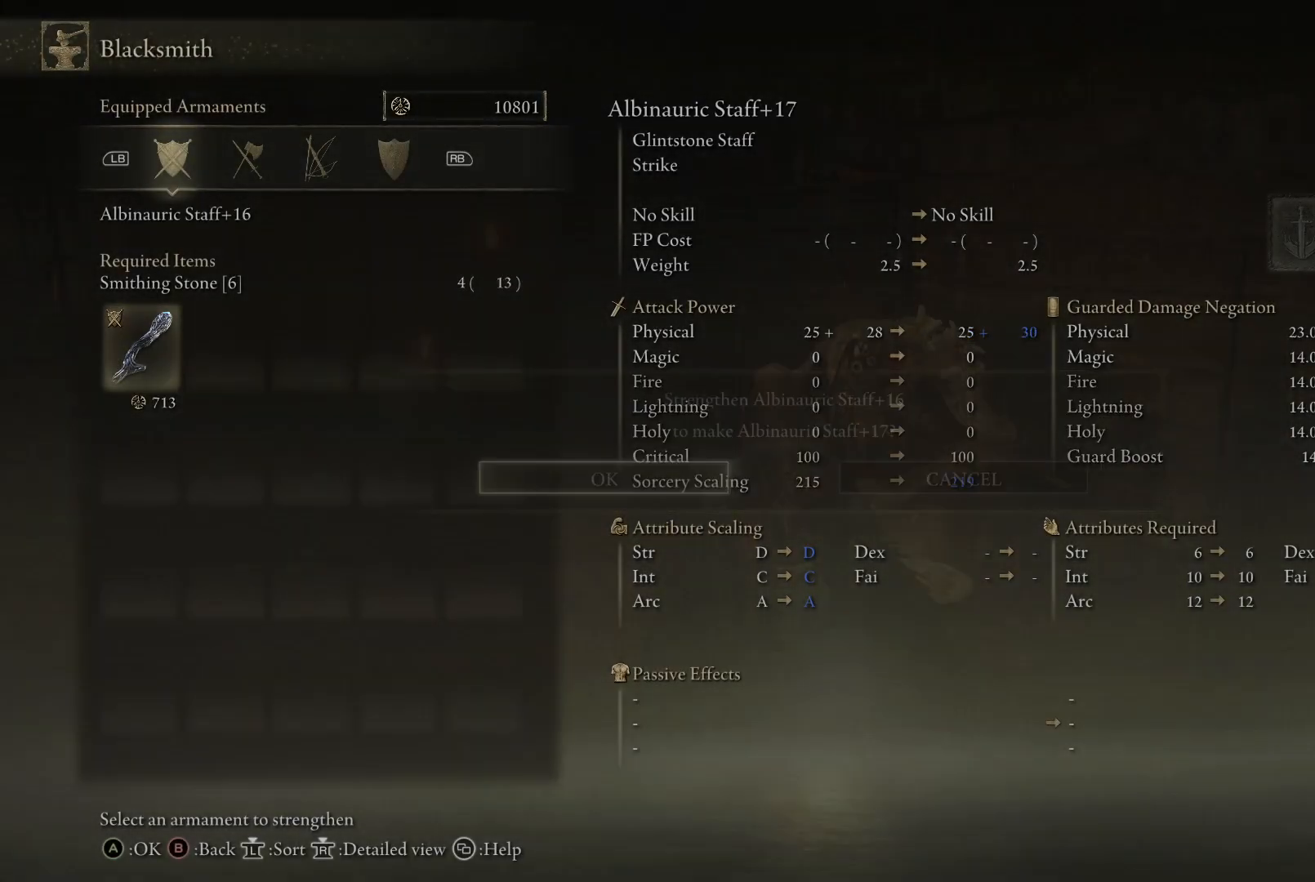
{"buttons": [], "left_stick": "center", "right_stick": "center", "events": [[17, "A", "up"], [100, "A", "down"], [183, "A", "up"], [267, "A", "down"], [317, "A", "up"], [417, "A", "down"], [467, "A", "up"]]}
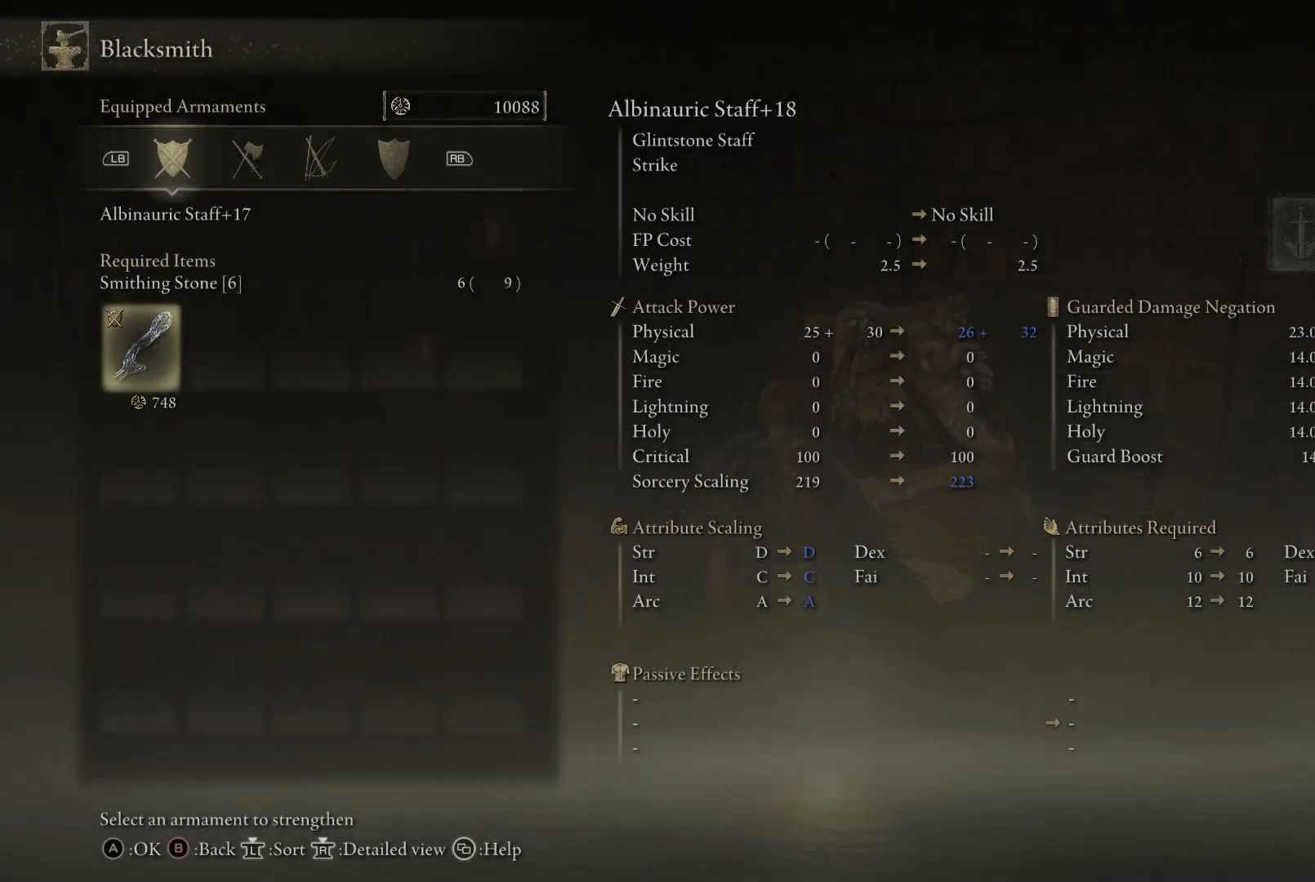
{"buttons": ["A"], "left_stick": "center", "right_stick": "center", "events": [[50, "A", "down"], [117, "A", "up"], [217, "A", "down"], [267, "A", "up"], [350, "A", "down"], [433, "A", "up"], [500, "A", "down"]]}
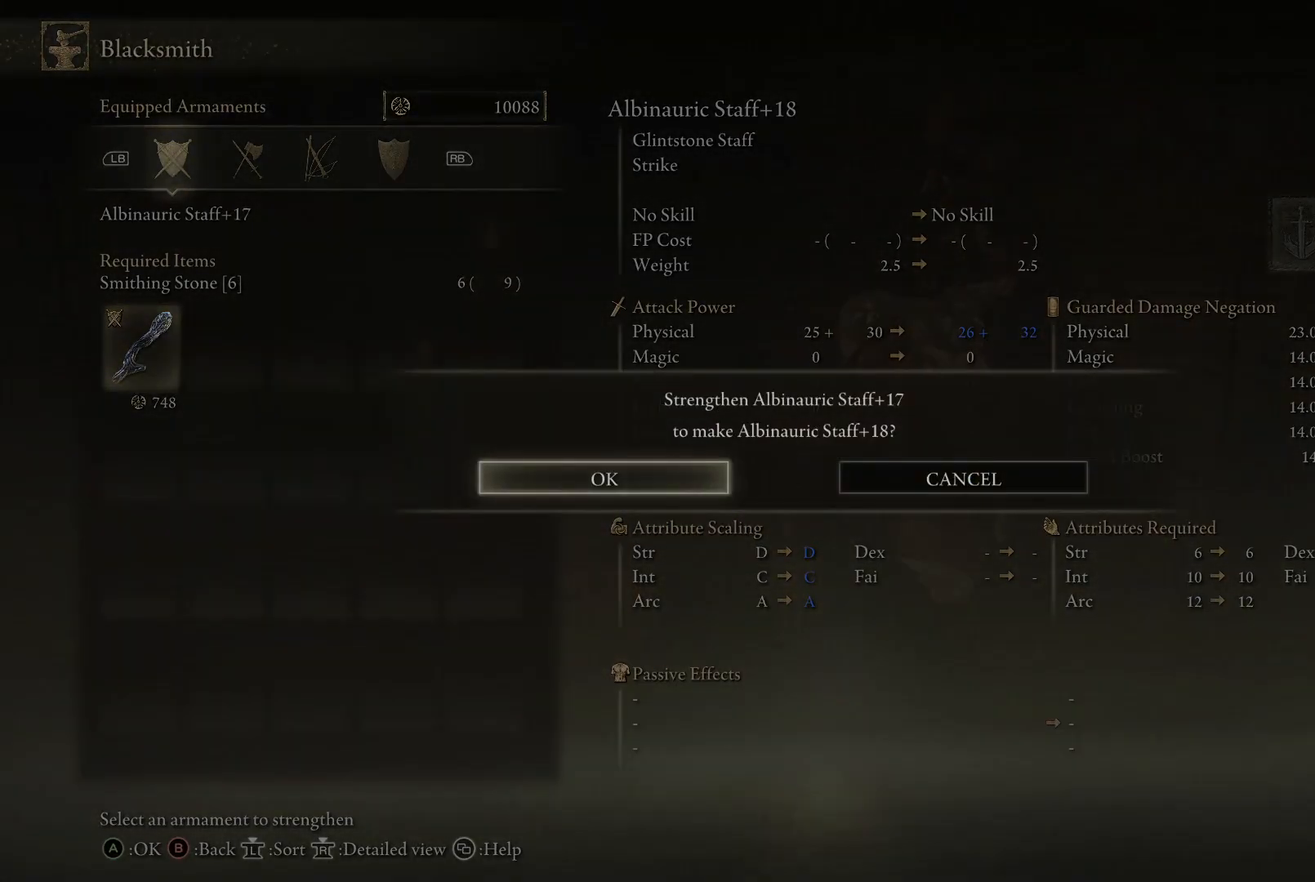
{"buttons": ["A"], "left_stick": "center", "right_stick": "center", "events": [[67, "A", "up"], [133, "A", "down"], [217, "A", "up"], [300, "A", "down"], [367, "A", "up"], [450, "A", "down"]]}
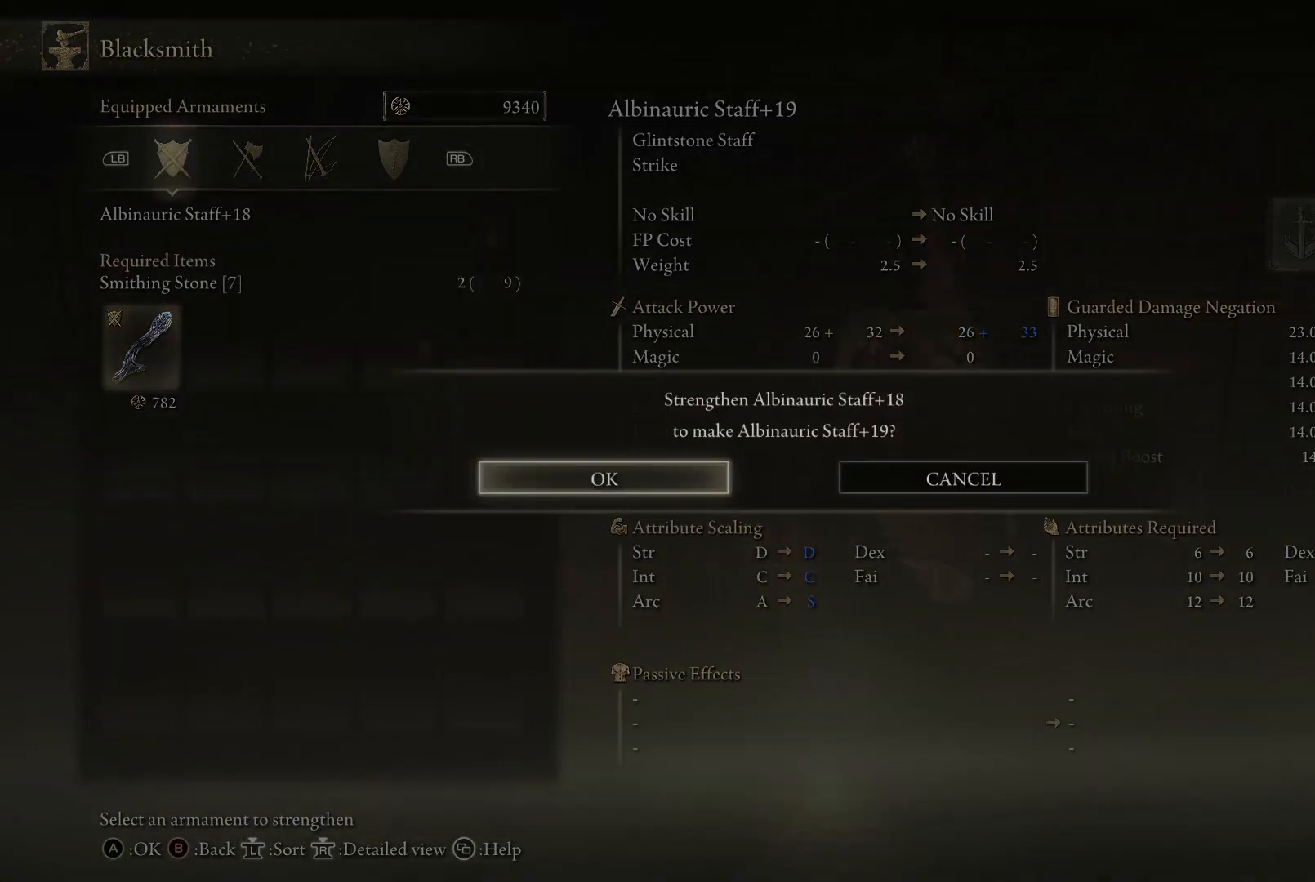
{"buttons": ["A"], "left_stick": "center", "right_stick": "center", "events": [[33, "A", "up"], [133, "A", "down"], [183, "A", "up"], [267, "A", "down"], [350, "A", "up"], [433, "A", "down"]]}
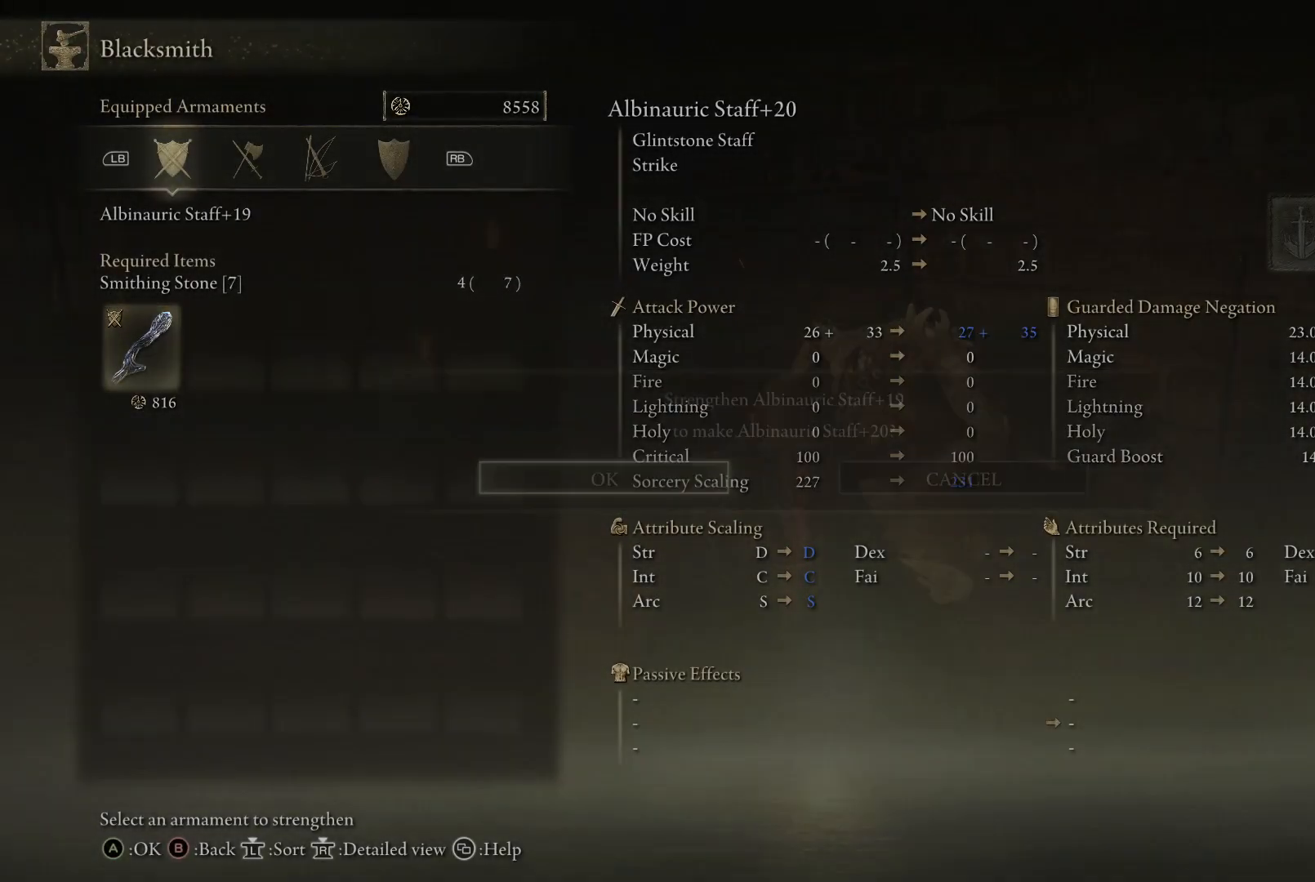
{"buttons": [], "left_stick": "center", "right_stick": "center", "events": [[17, "A", "up"], [100, "A", "down"], [167, "A", "up"], [250, "A", "down"], [317, "A", "up"], [400, "A", "down"], [467, "A", "up"]]}
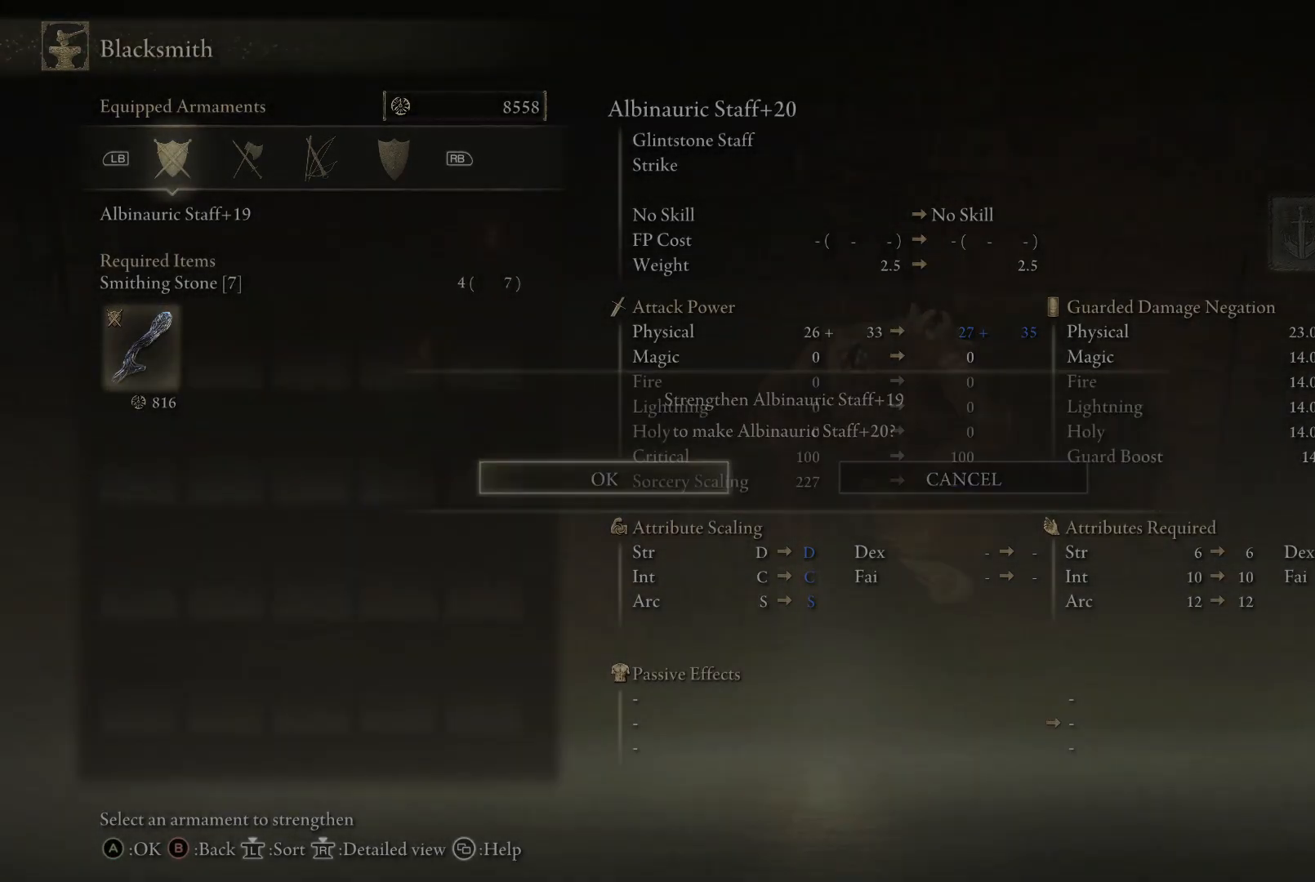
{"buttons": ["A"], "left_stick": "center", "right_stick": "center", "events": [[50, "A", "down"], [117, "A", "up"], [200, "A", "down"], [267, "A", "up"], [350, "A", "down"], [417, "A", "up"], [500, "A", "down"]]}
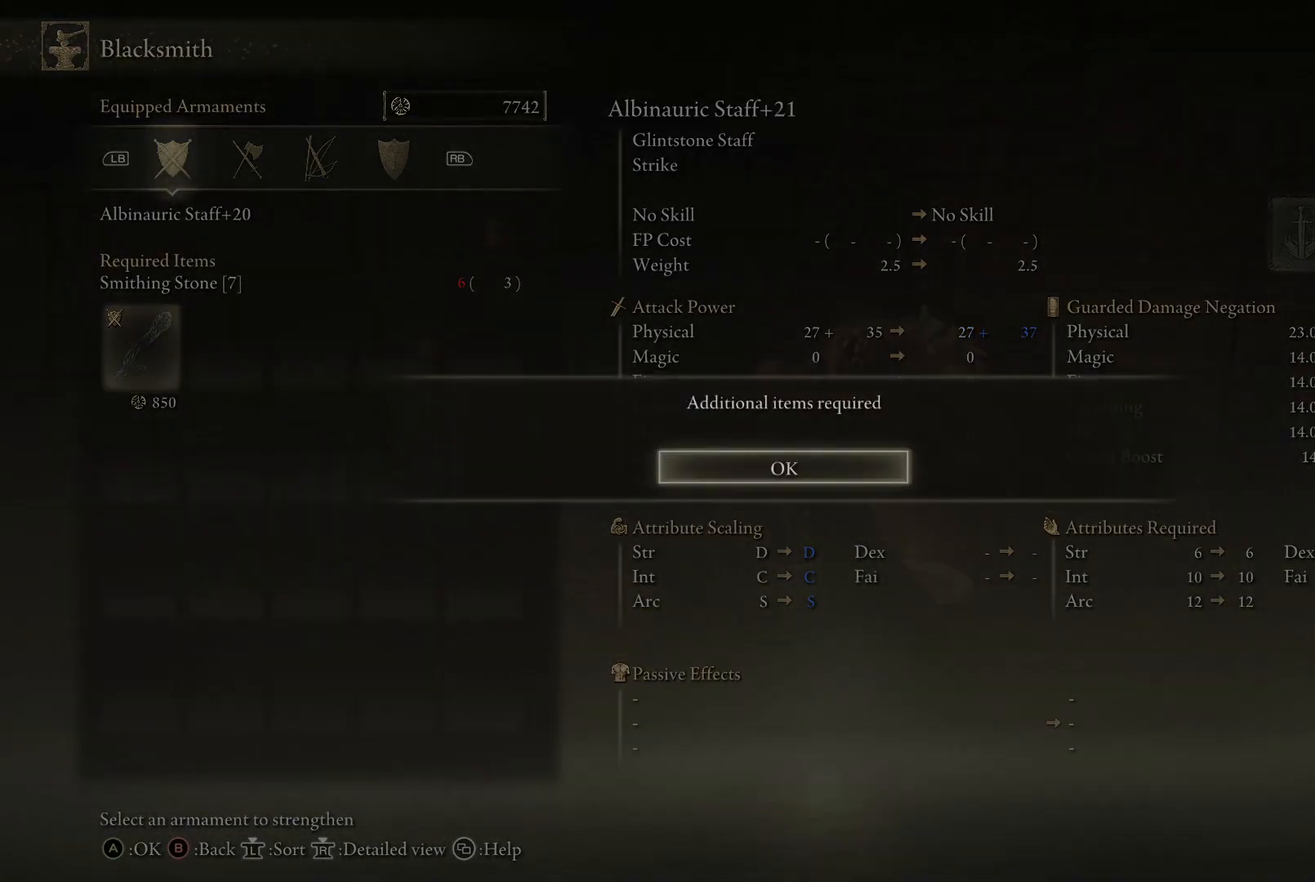
{"buttons": ["A"], "left_stick": "center", "right_stick": "center", "events": [[67, "A", "up"], [150, "A", "down"], [217, "A", "up"], [300, "A", "down"], [367, "A", "up"], [467, "A", "down"]]}
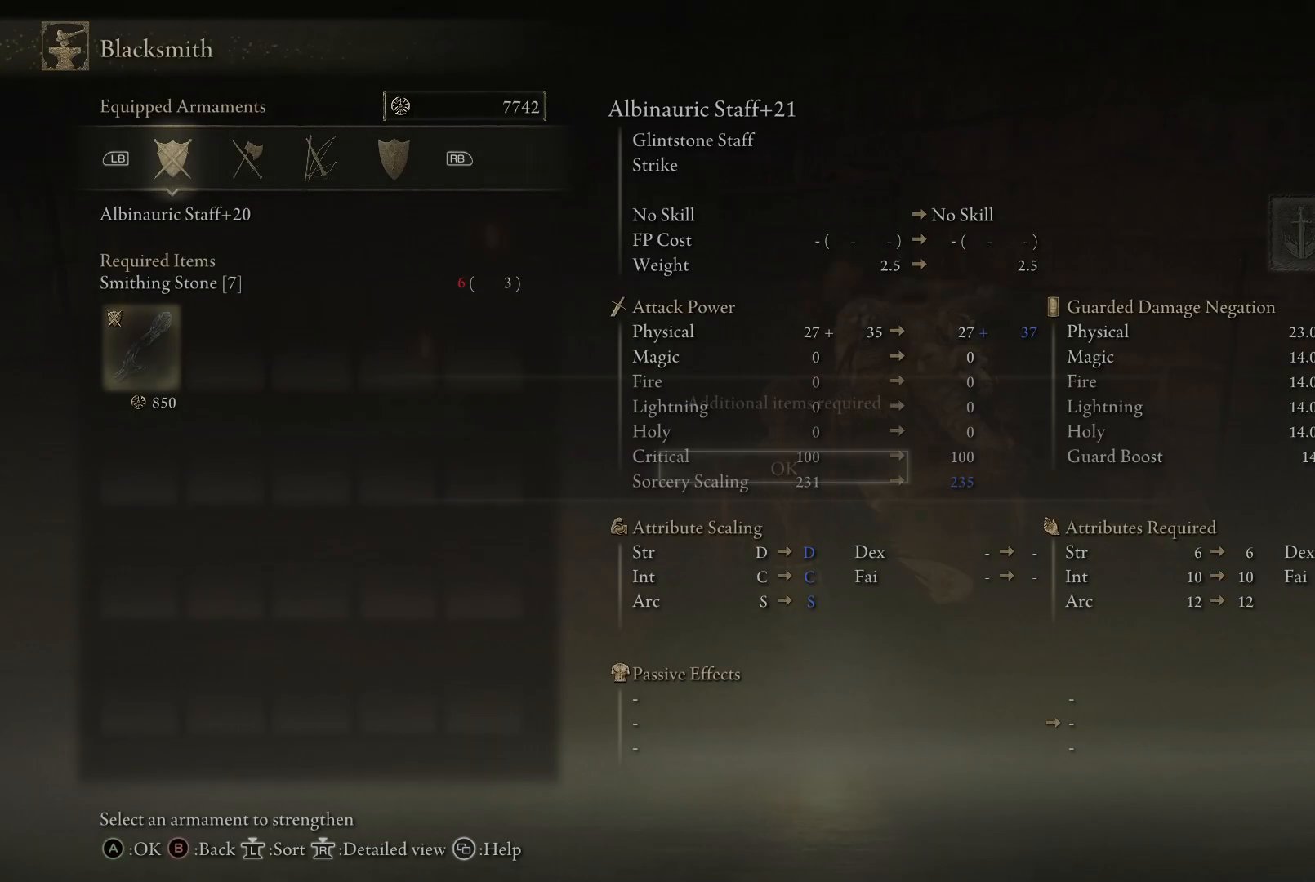
{"buttons": ["A"], "left_stick": "center", "right_stick": "center", "events": [[33, "A", "up"], [117, "A", "down"], [200, "A", "up"], [283, "A", "down"], [350, "A", "up"], [450, "A", "down"]]}
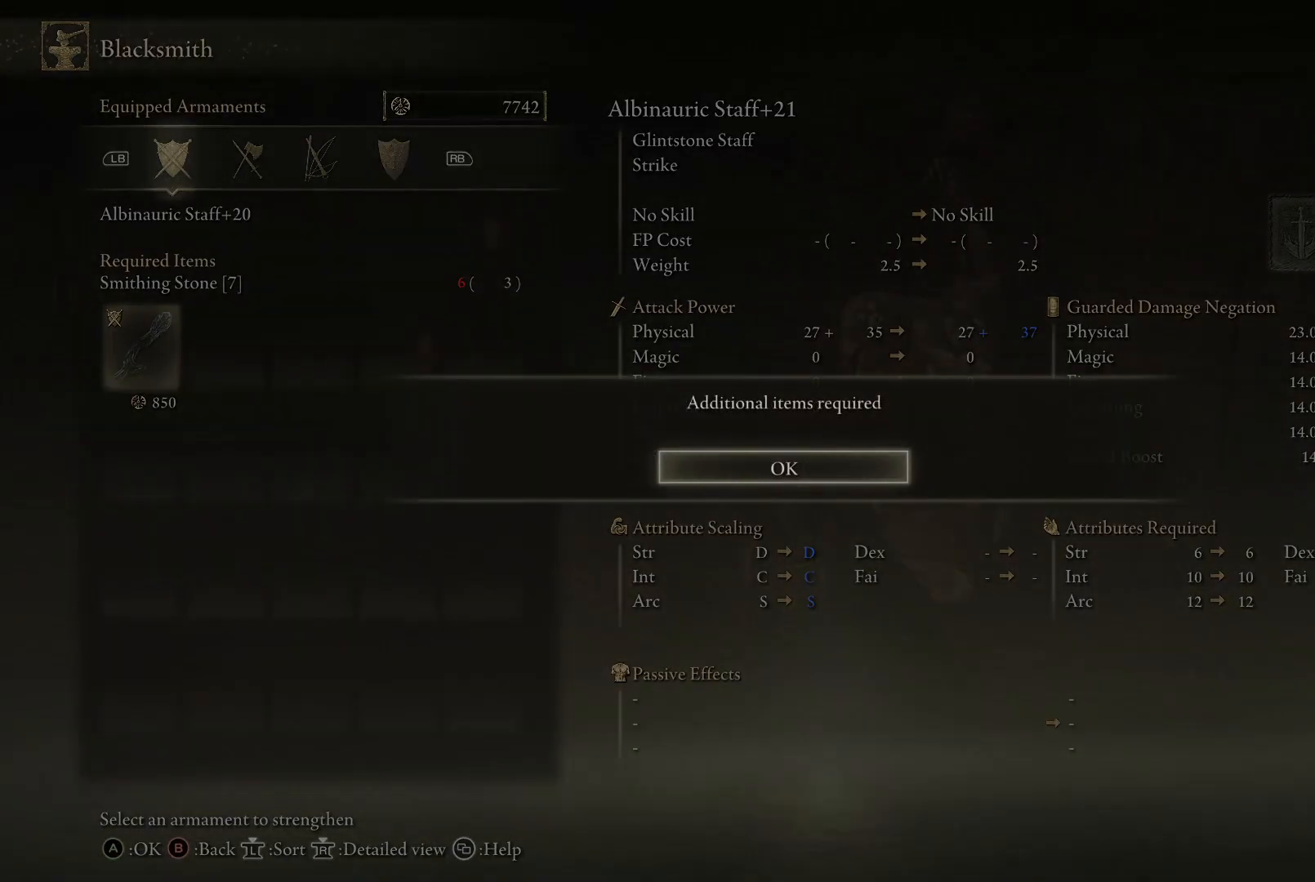
{"buttons": ["A"], "left_stick": "center", "right_stick": "center", "events": [[50, "A", "up"], [133, "A", "down"], [217, "A", "up"], [300, "A", "down"], [367, "A", "up"], [450, "A", "down"]]}
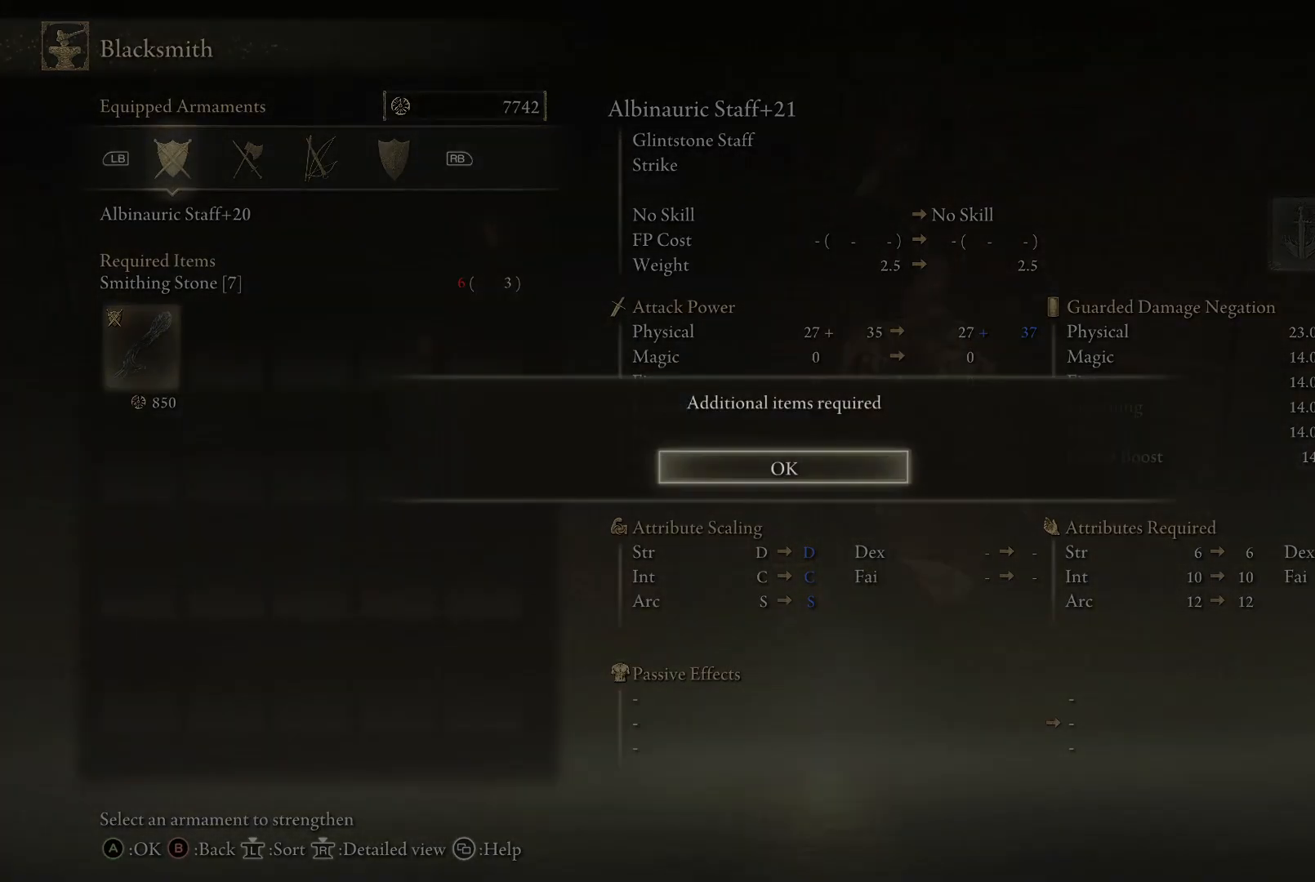
{"buttons": [], "left_stick": "center", "right_stick": "center", "events": [[33, "A", "up"], [117, "A", "down"], [183, "A", "up"], [283, "A", "down"], [350, "A", "up"]]}
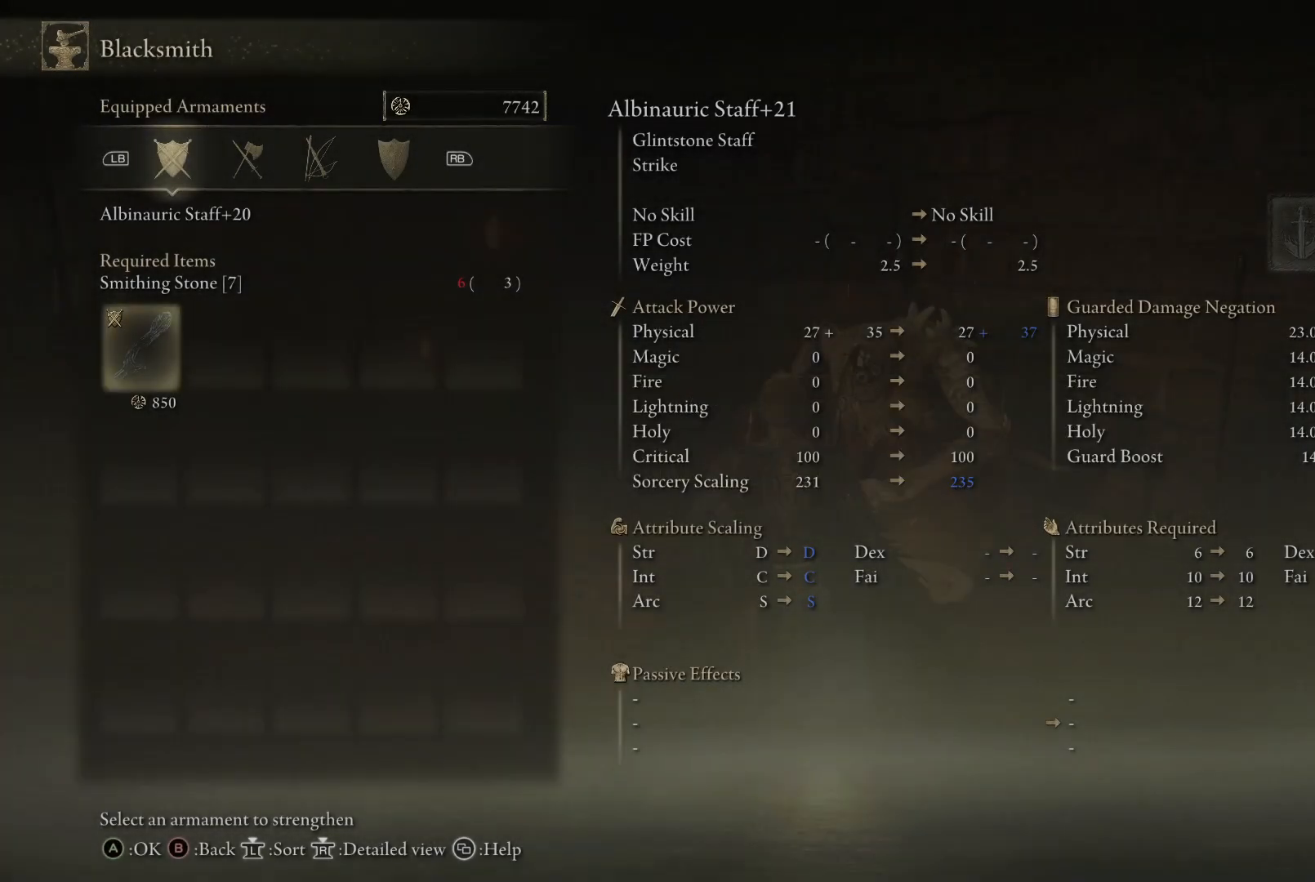
{"buttons": [], "left_stick": "center", "right_stick": "center", "events": []}
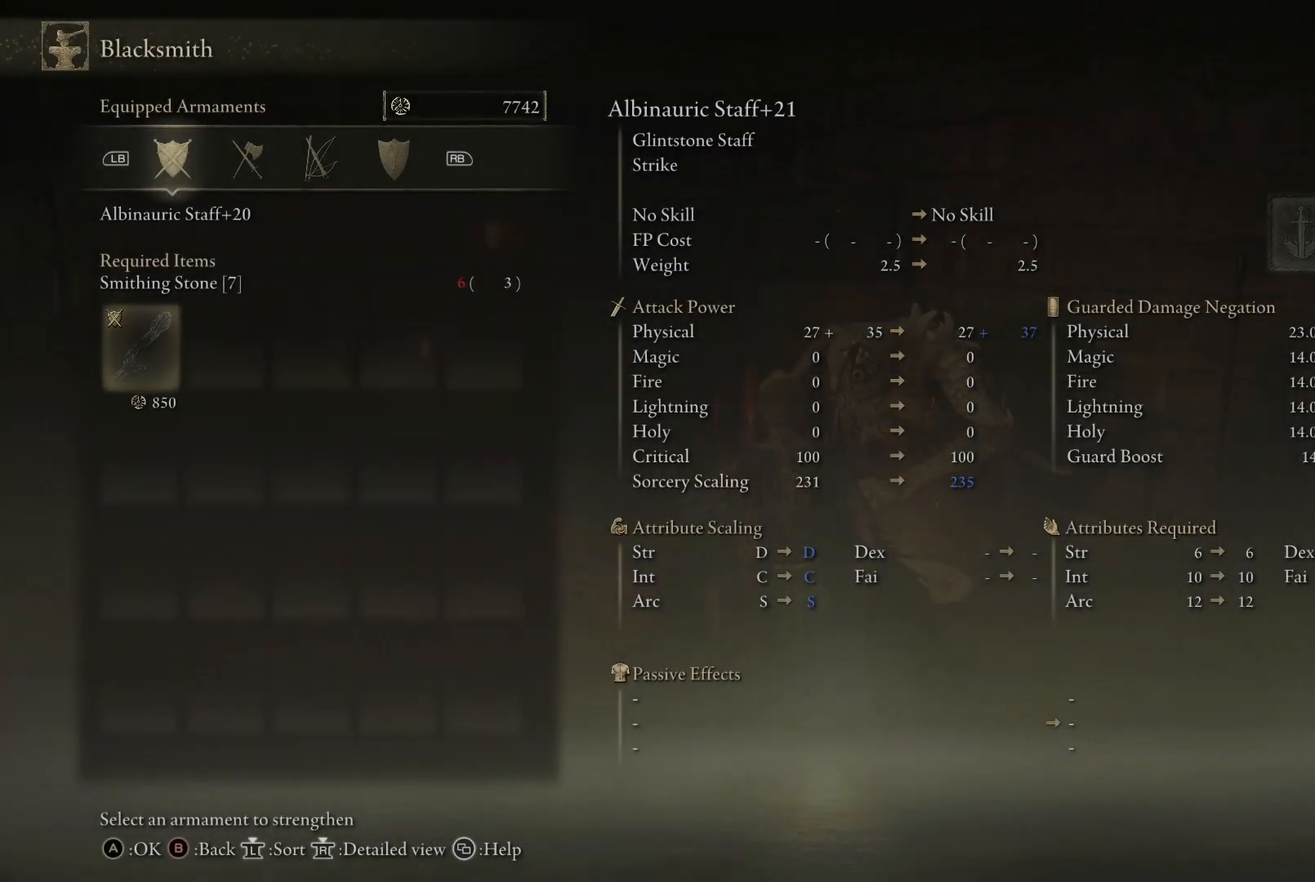
{"buttons": [], "left_stick": "center", "right_stick": "center", "events": []}
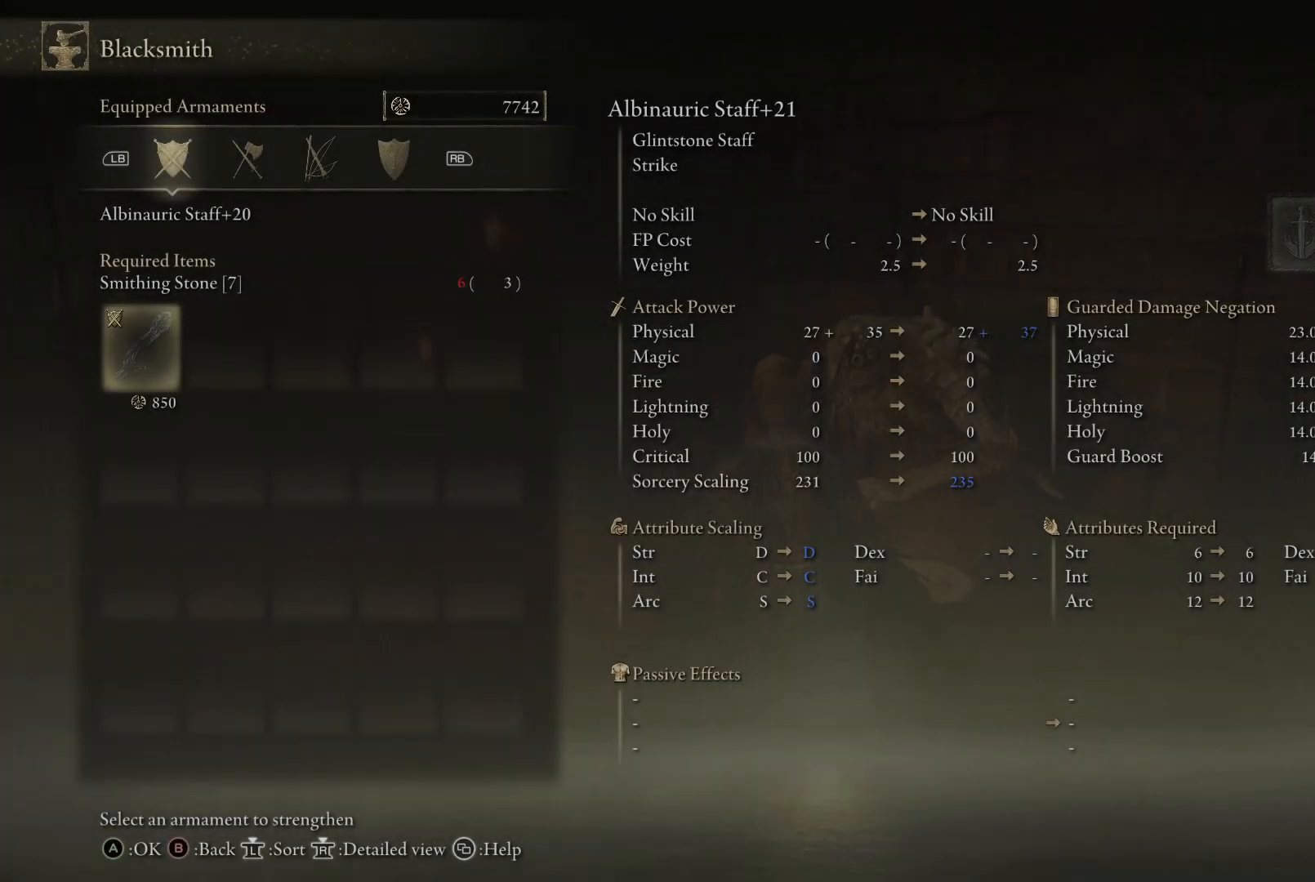
{"buttons": [], "left_stick": "left", "right_stick": "center", "events": [[483, "left_stick", "left"]]}
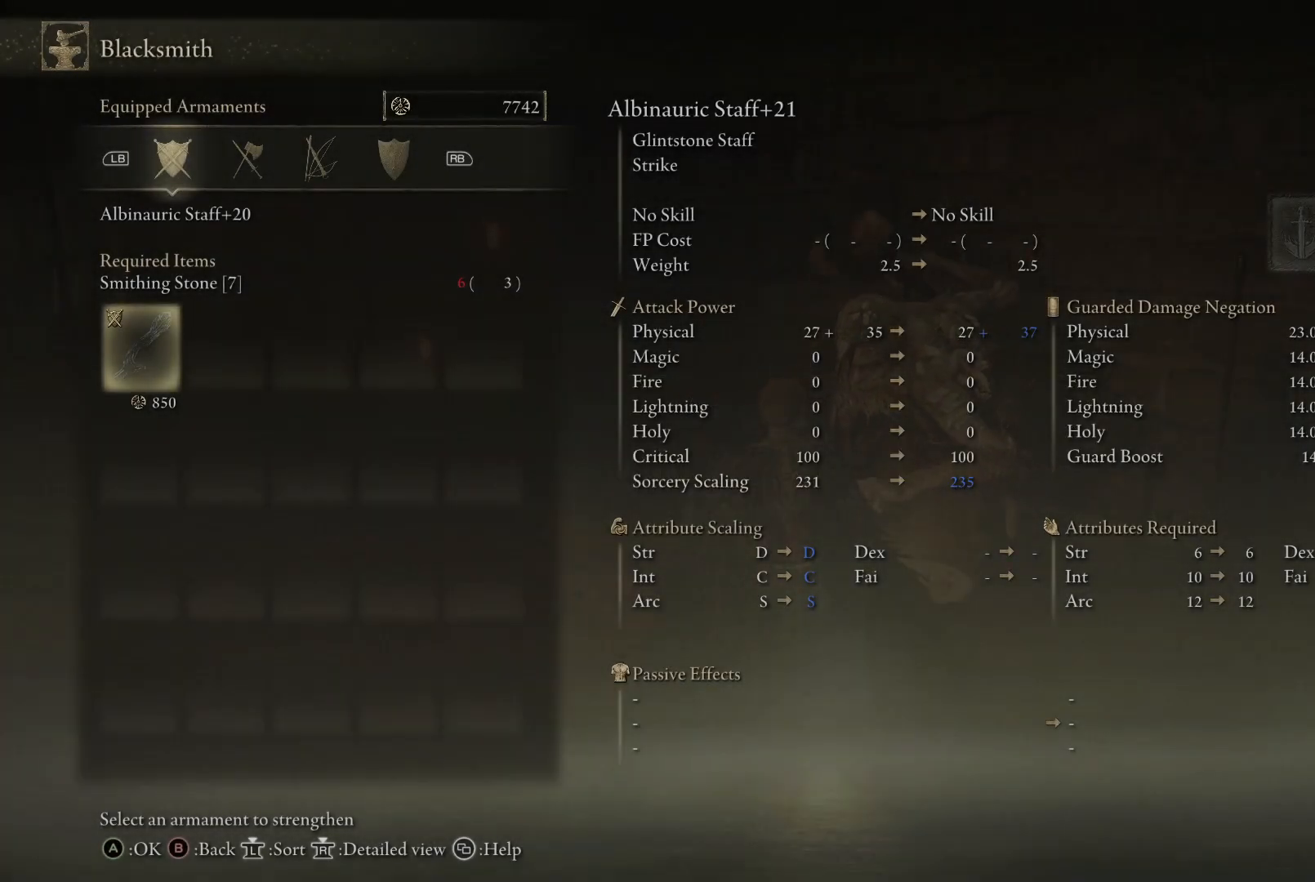
{"buttons": [], "left_stick": "down-left", "right_stick": "center", "events": [[33, "left_stick", "down-left"]]}